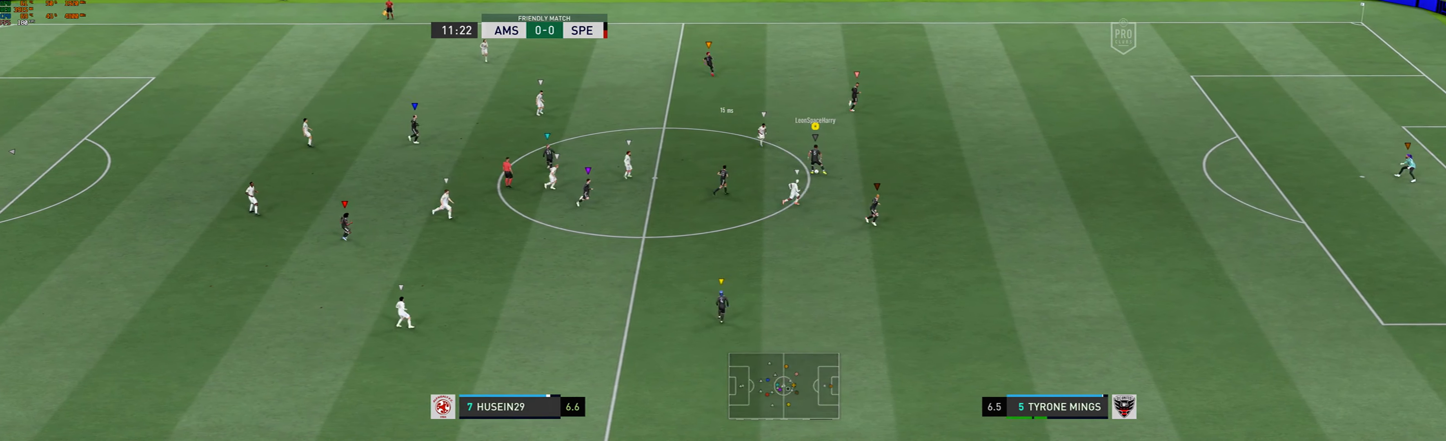
Gameplay with a controller (Xbox layout); each line is a JSON object with the inputs held at the frame after it. "events" lists button and stick changes between this image and that frame as [ms after this image, input, new state], when the widget could be followed in between. Not read: L3 R3 right_stick.
{"buttons": [], "left_stick": "up-right", "events": []}
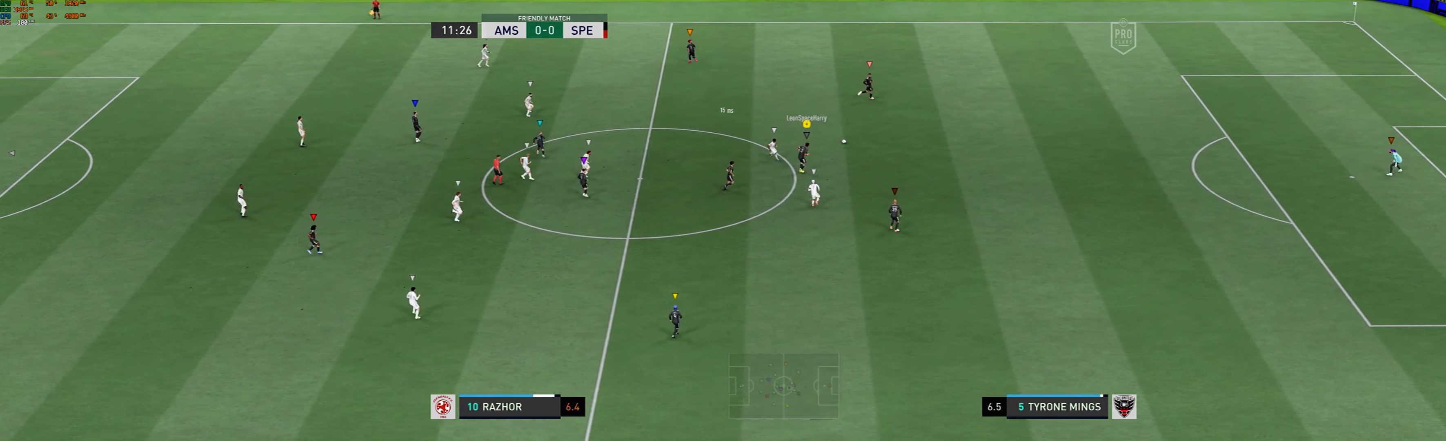
{"buttons": ["R2"], "left_stick": "up-right", "events": [[467, "R2", "down"]]}
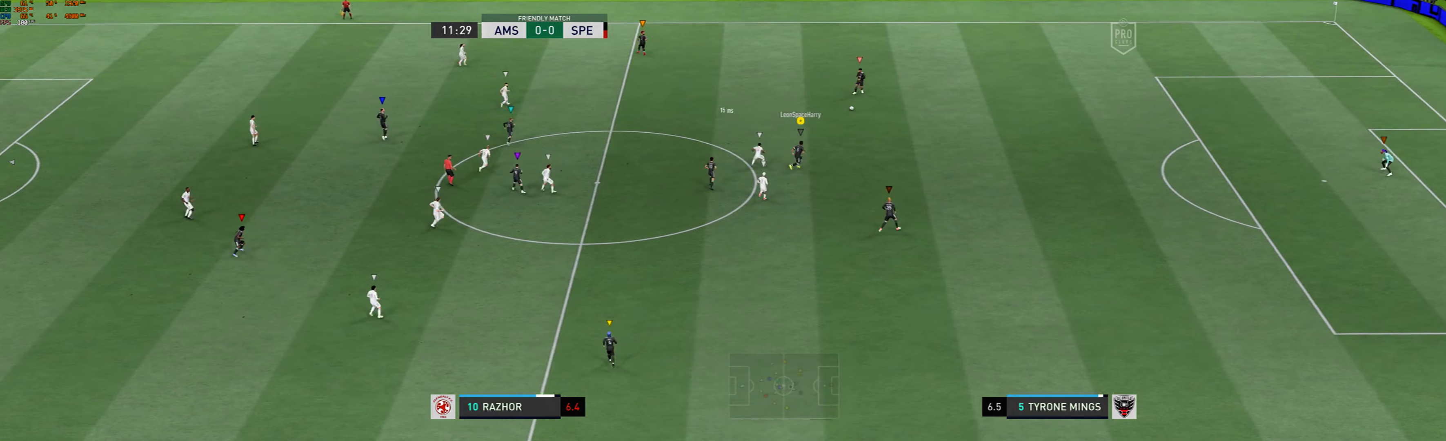
{"buttons": [], "left_stick": "up-right", "events": [[34, "R2", "up"]]}
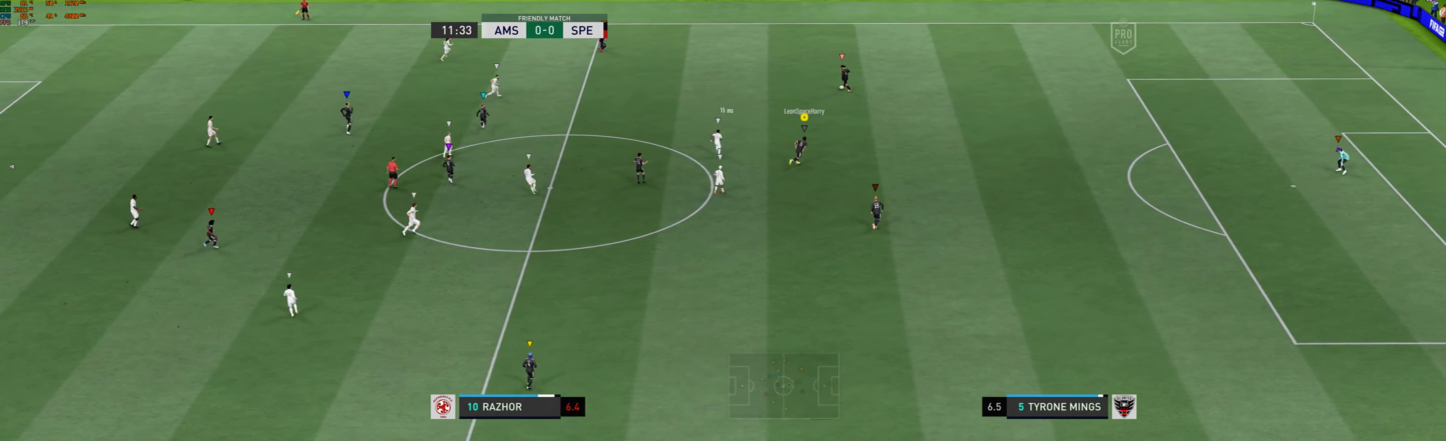
{"buttons": [], "left_stick": "up-right", "events": []}
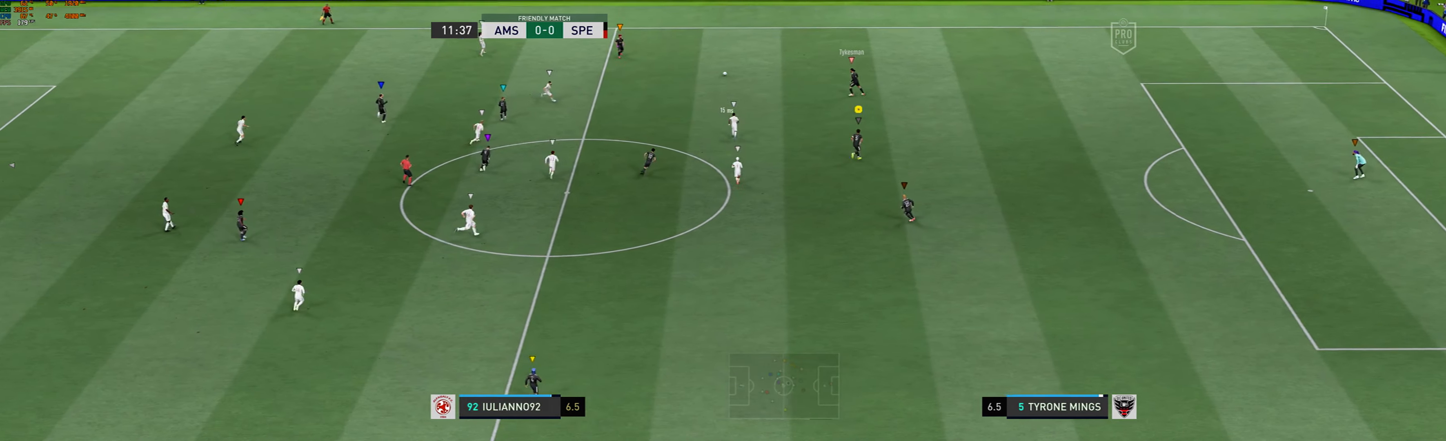
{"buttons": ["L2"], "left_stick": "center", "events": [[134, "left_stick", "up"], [301, "left_stick", "center"], [434, "L2", "down"]]}
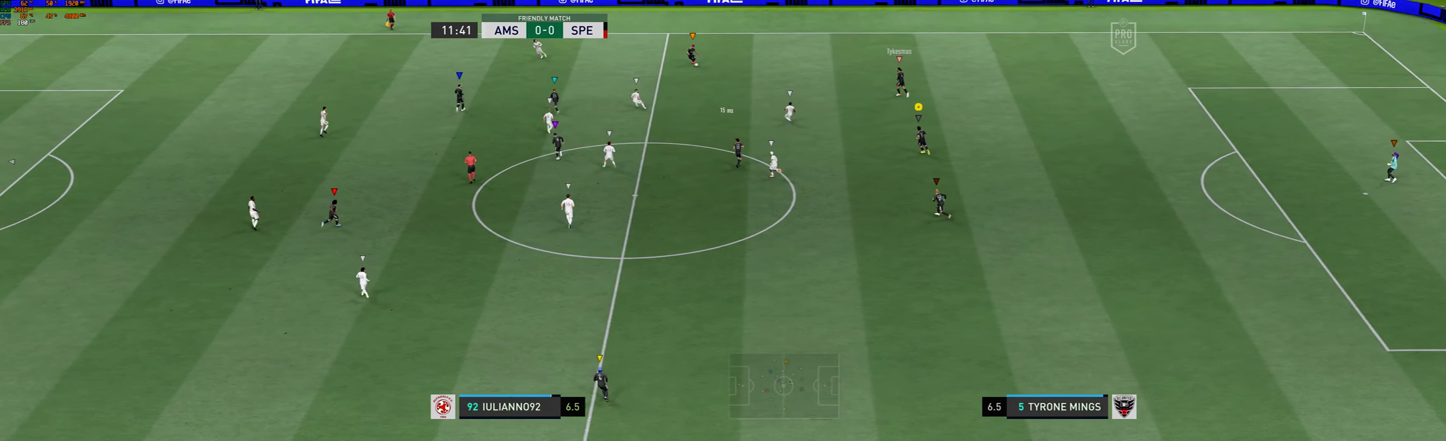
{"buttons": ["L2"], "left_stick": "left", "events": [[233, "left_stick", "left"]]}
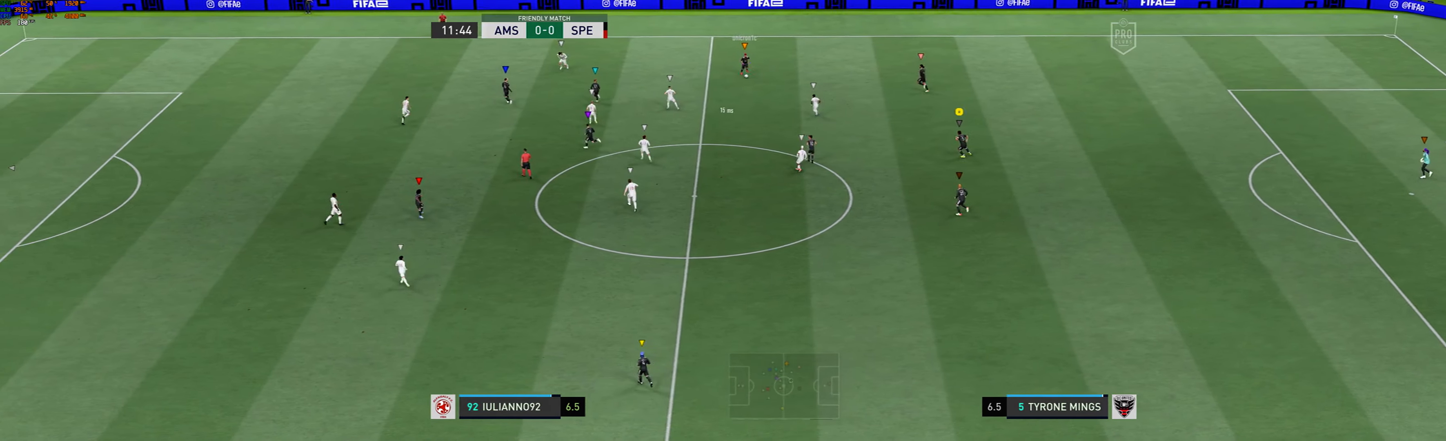
{"buttons": ["L2"], "left_stick": "left", "events": []}
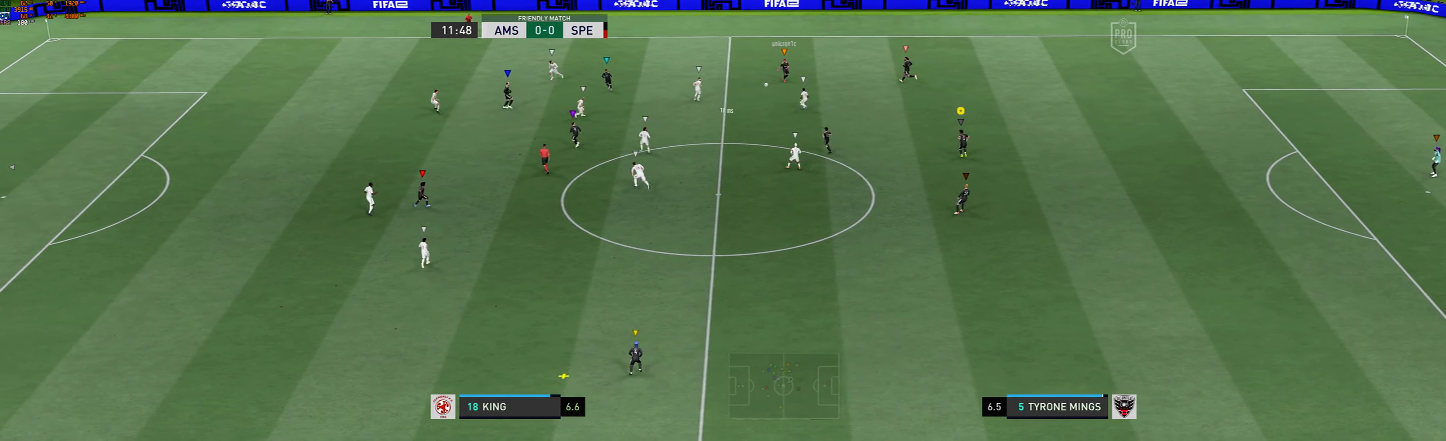
{"buttons": [], "left_stick": "down-left", "events": [[100, "L2", "up"], [167, "left_stick", "down-left"]]}
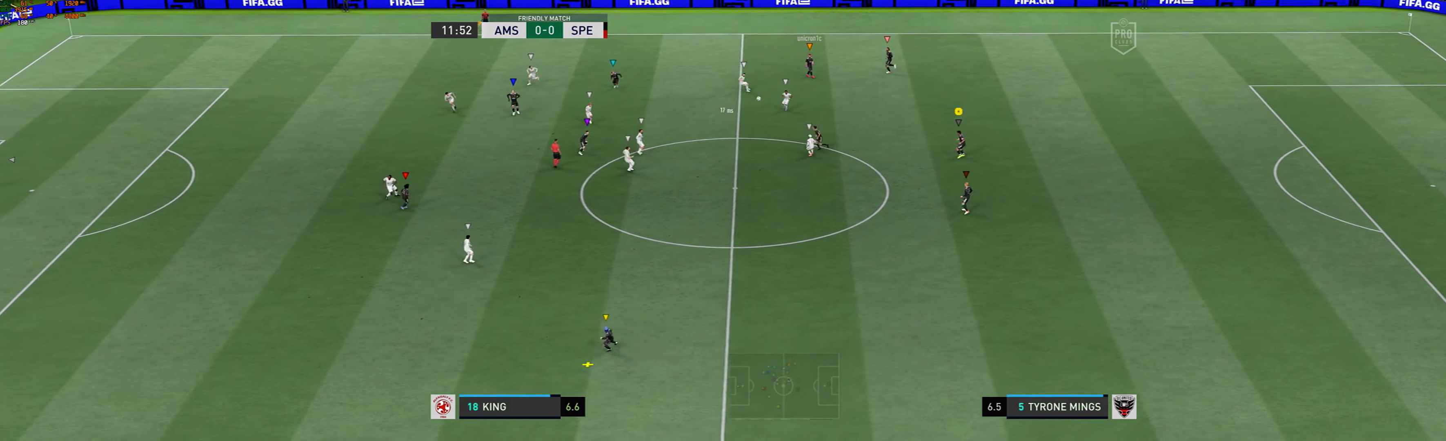
{"buttons": [], "left_stick": "down-left", "events": []}
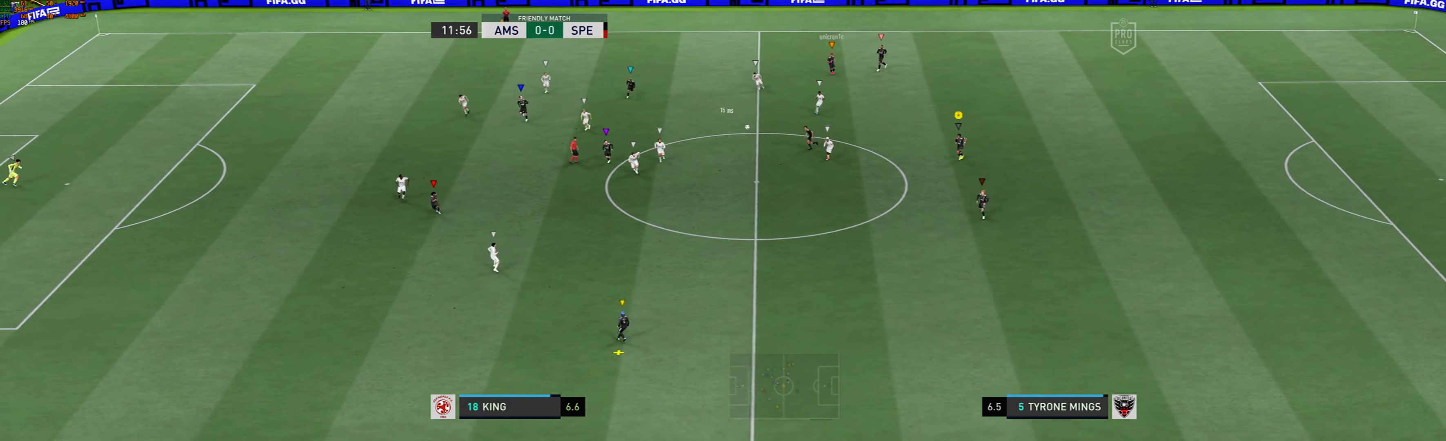
{"buttons": [], "left_stick": "down-left", "events": []}